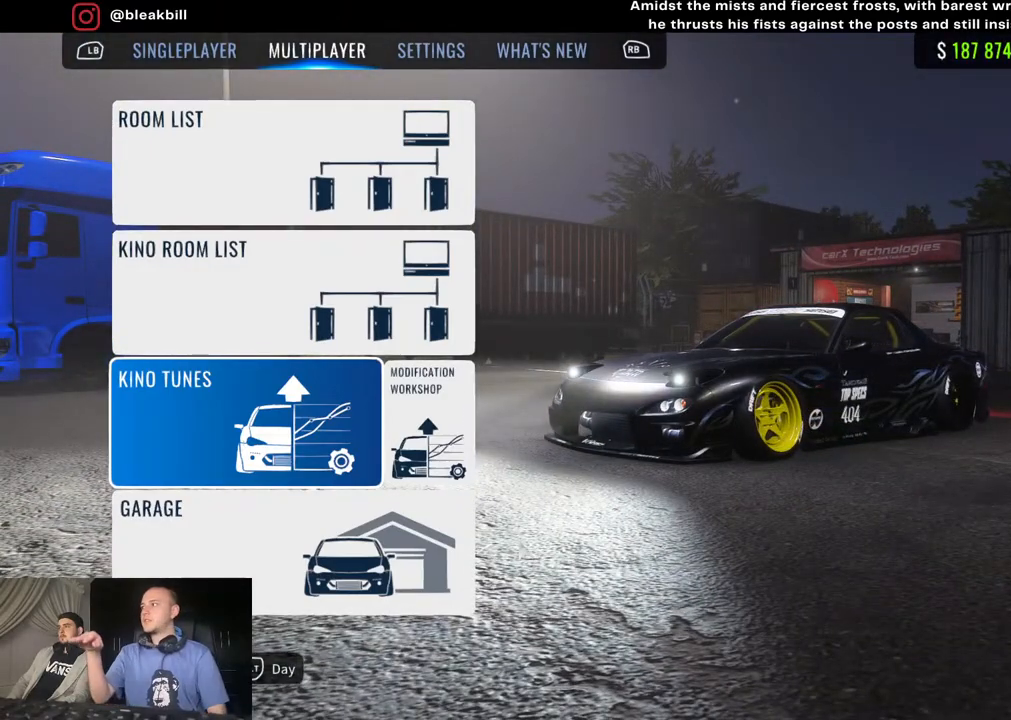
Gameplay with a controller (PlayStation layout); each line is a JSON object with the inputs held at the frame after it. "events" lists button and stick changes between this image and that frame as [ms after this image, input, new state], when the widget could be followed in between.
{"buttons": [], "left_stick": "center", "right_stick": "center", "events": []}
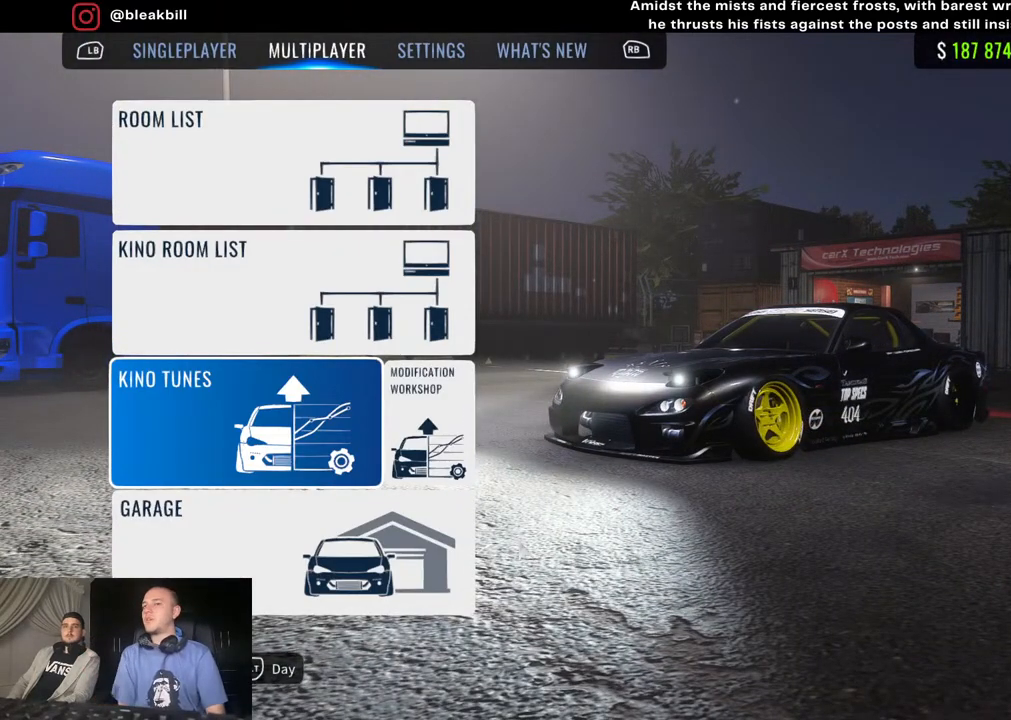
{"buttons": [], "left_stick": "center", "right_stick": "center", "events": []}
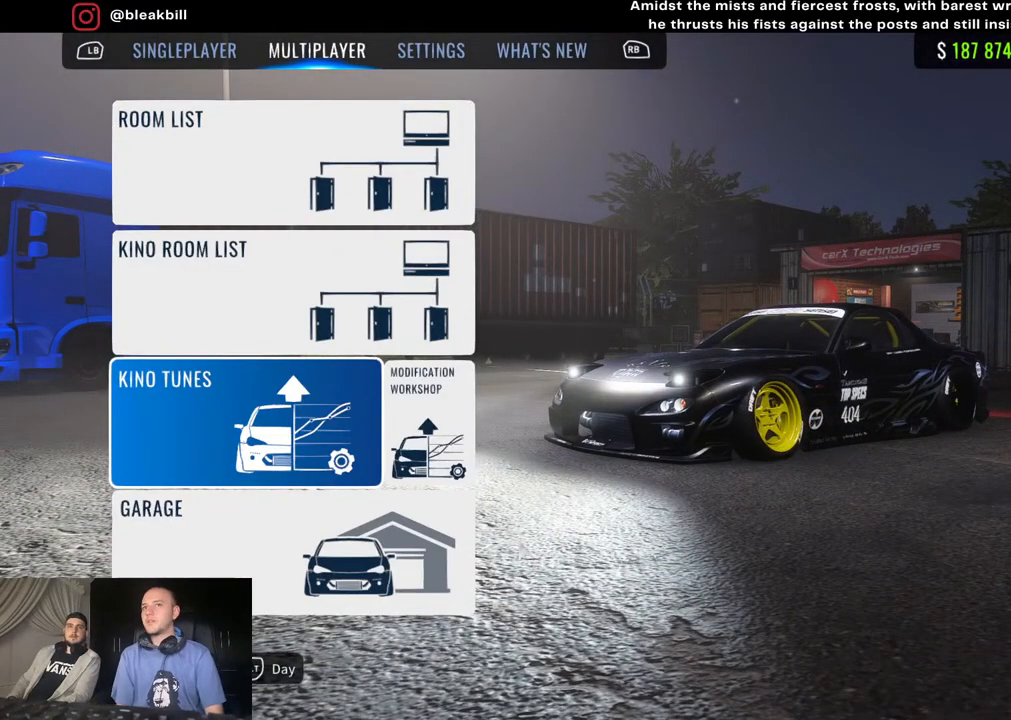
{"buttons": [], "left_stick": "center", "right_stick": "left", "events": [[167, "right_stick", "left"]]}
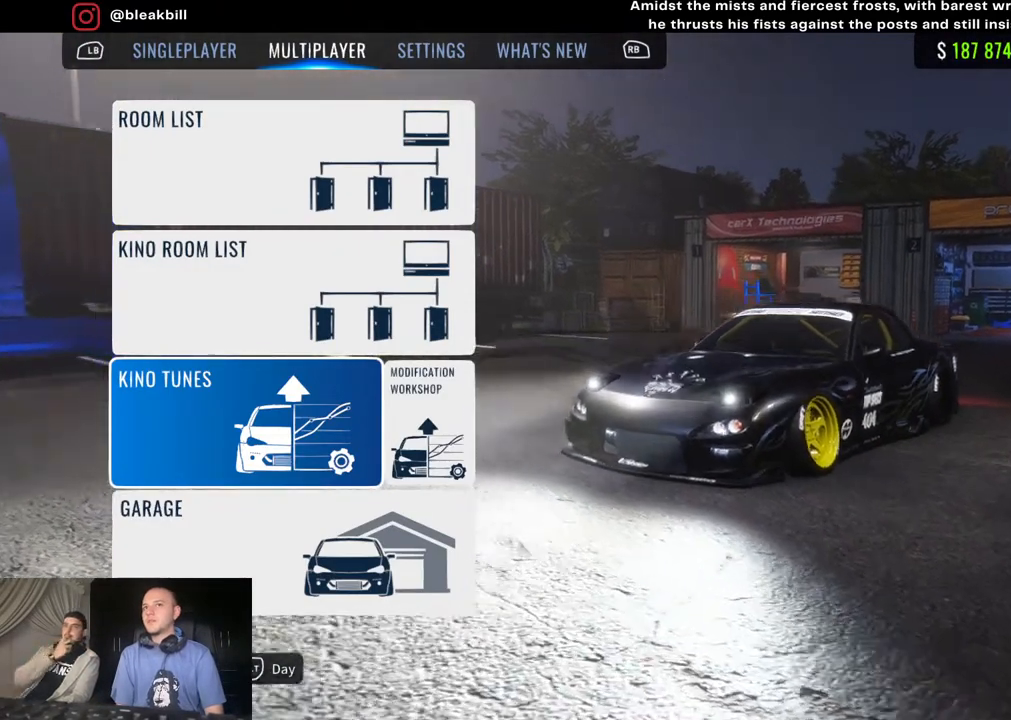
{"buttons": [], "left_stick": "center", "right_stick": "left", "events": []}
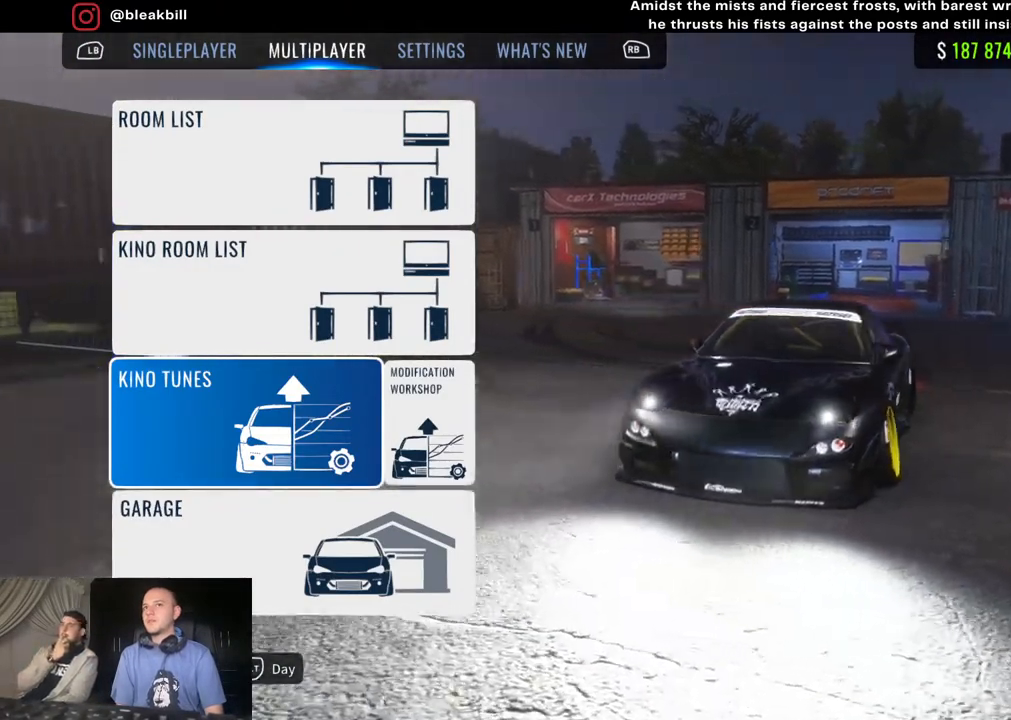
{"buttons": [], "left_stick": "center", "right_stick": "left", "events": []}
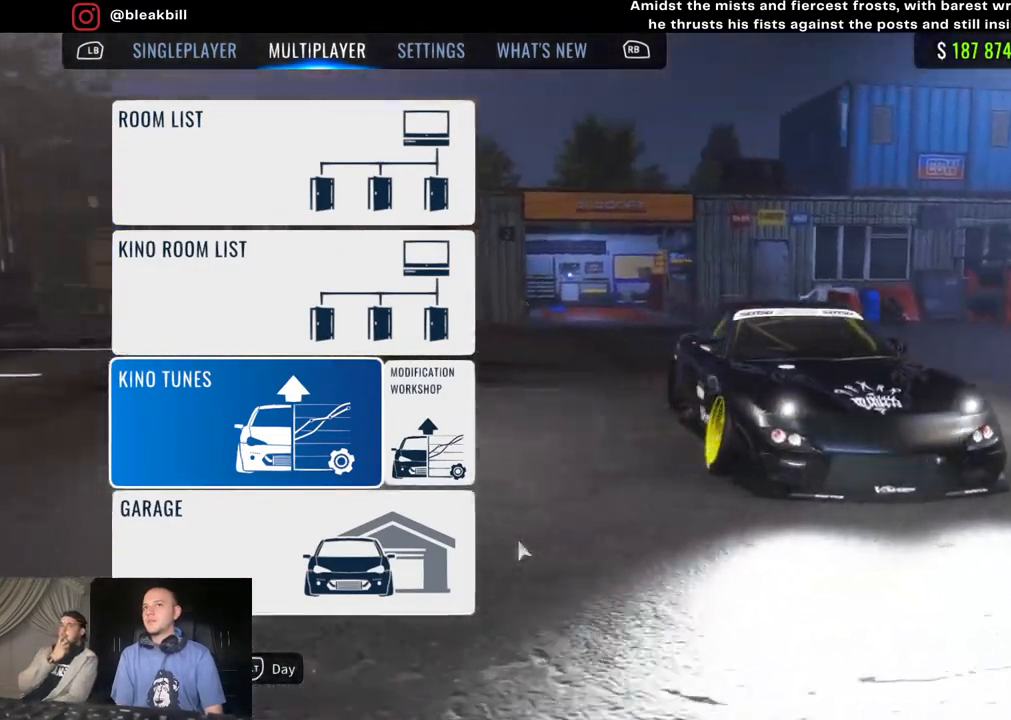
{"buttons": [], "left_stick": "center", "right_stick": "left", "events": []}
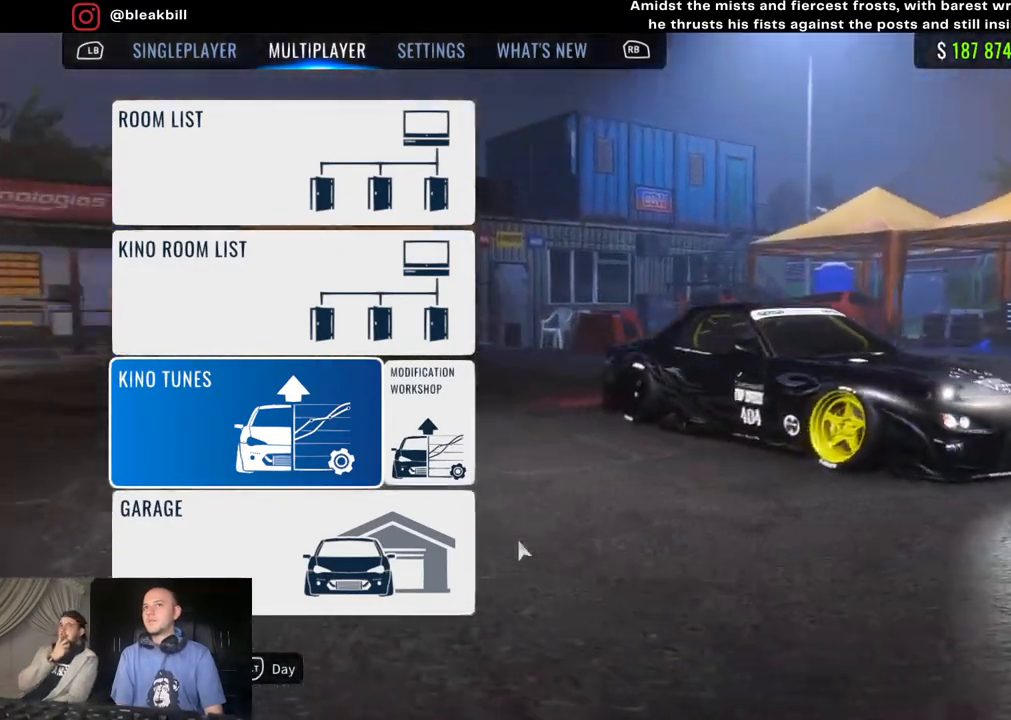
{"buttons": [], "left_stick": "center", "right_stick": "center", "events": [[483, "right_stick", "center"]]}
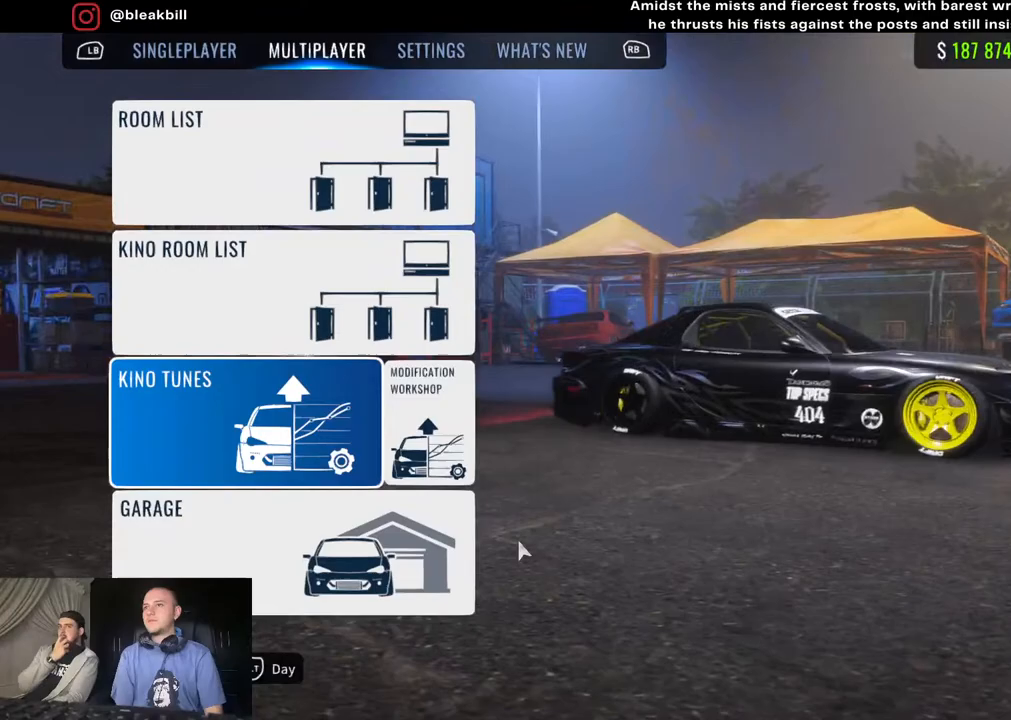
{"buttons": [], "left_stick": "center", "right_stick": "center", "events": [[250, "L2", "down"], [433, "L2", "up"]]}
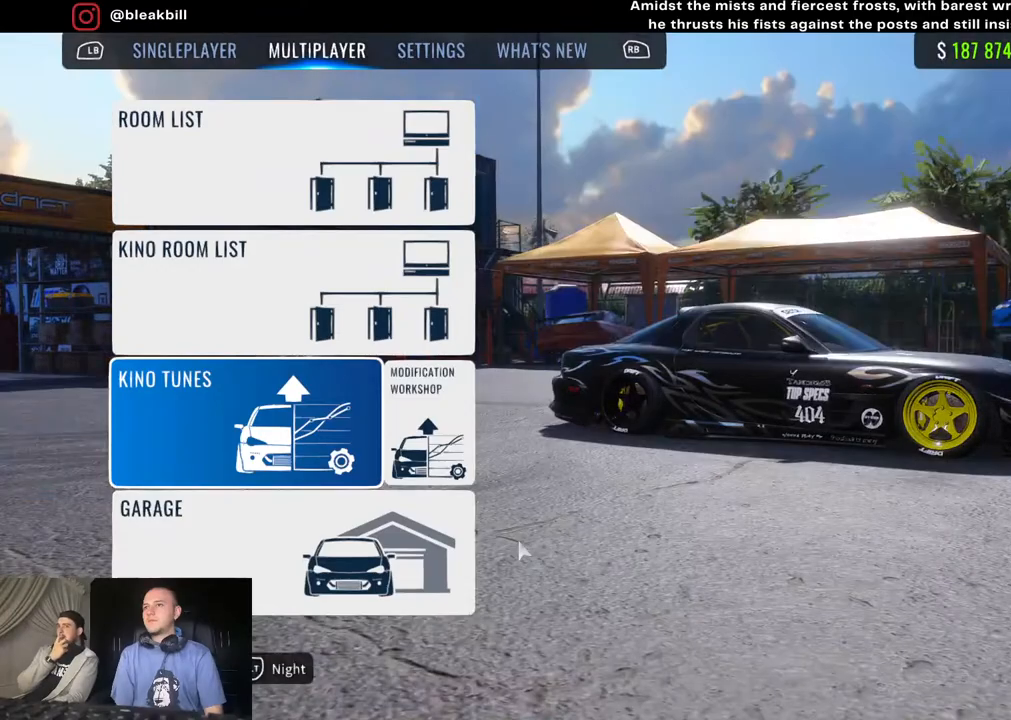
{"buttons": [], "left_stick": "center", "right_stick": "center", "events": [[267, "L2", "down"], [450, "L2", "up"]]}
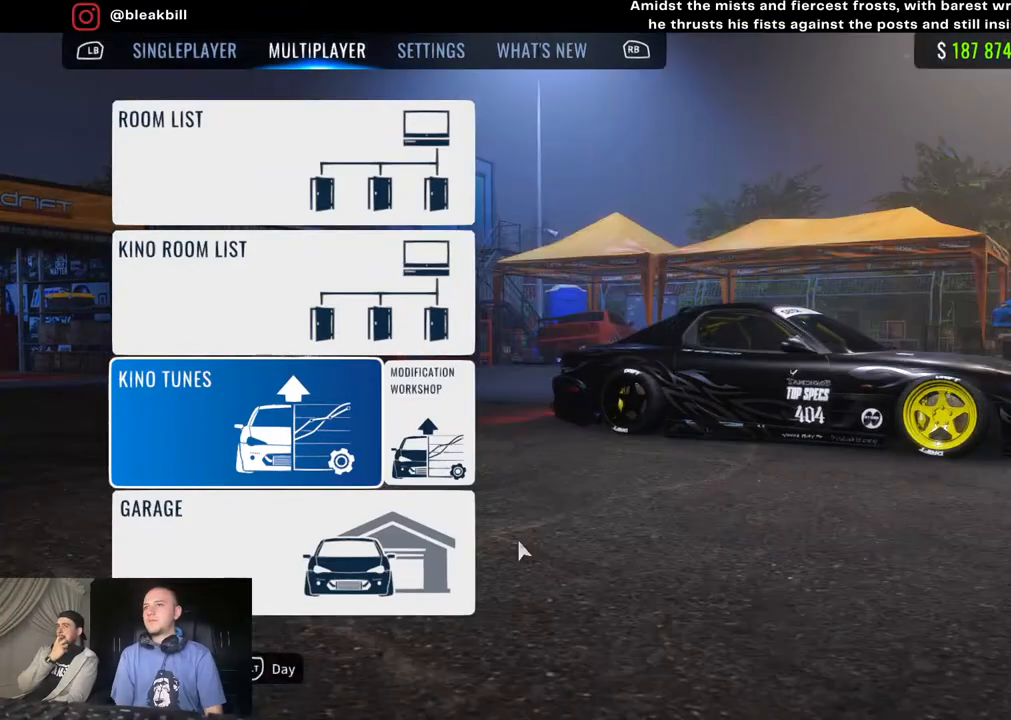
{"buttons": [], "left_stick": "center", "right_stick": "right", "events": [[417, "right_stick", "right"]]}
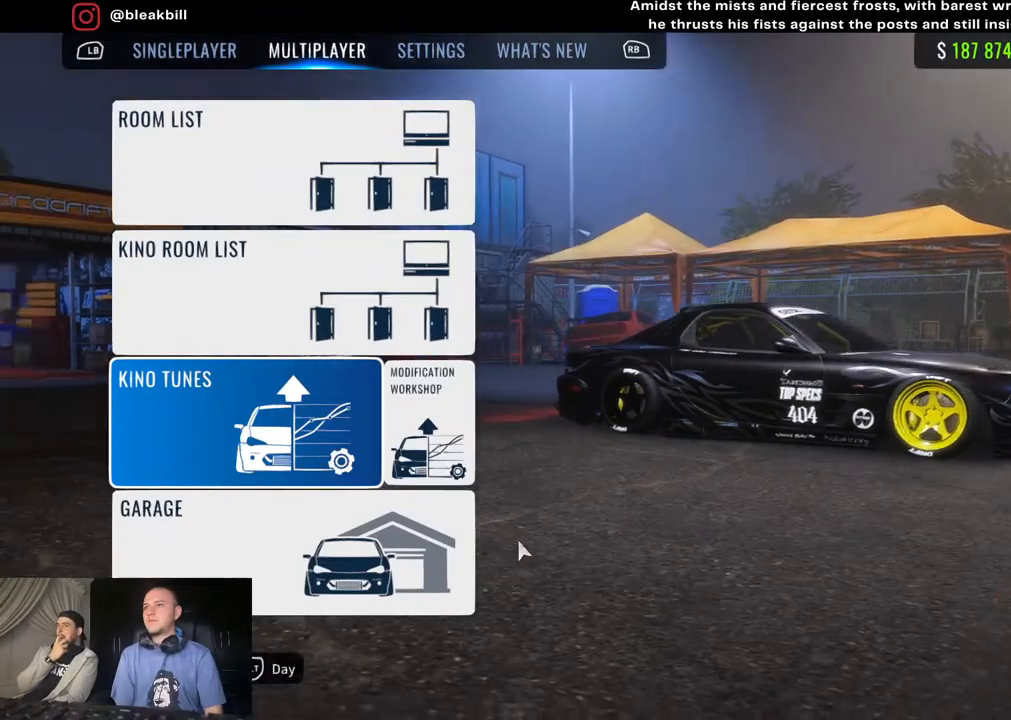
{"buttons": [], "left_stick": "center", "right_stick": "right", "events": []}
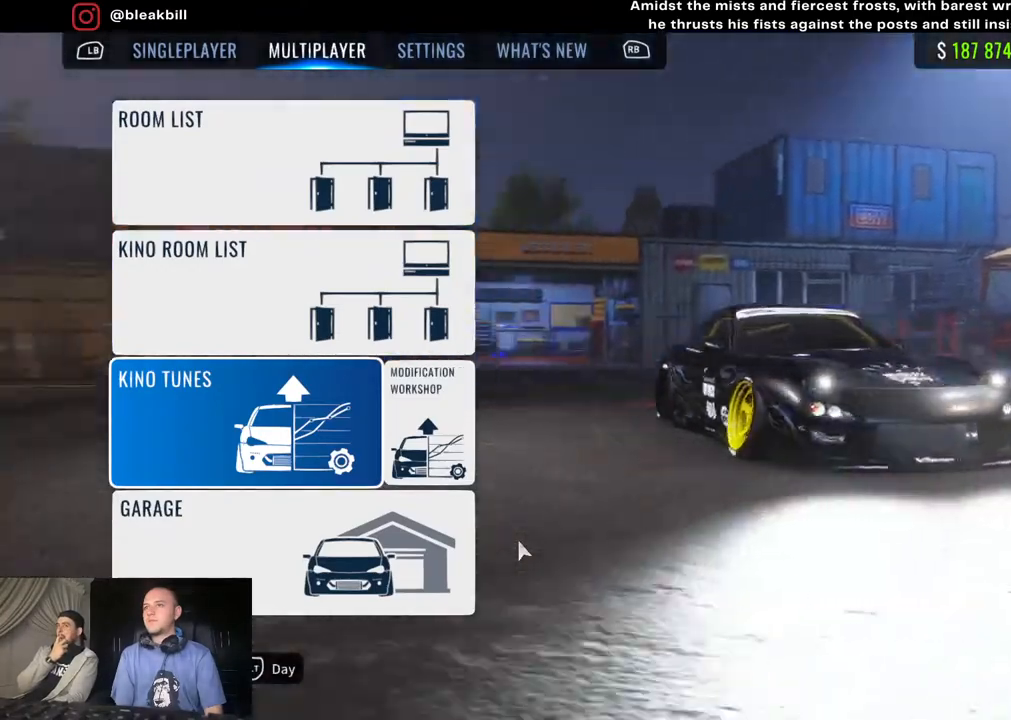
{"buttons": ["L2"], "left_stick": "center", "right_stick": "right", "events": [[167, "L2", "down"], [317, "L2", "up"], [500, "L2", "down"]]}
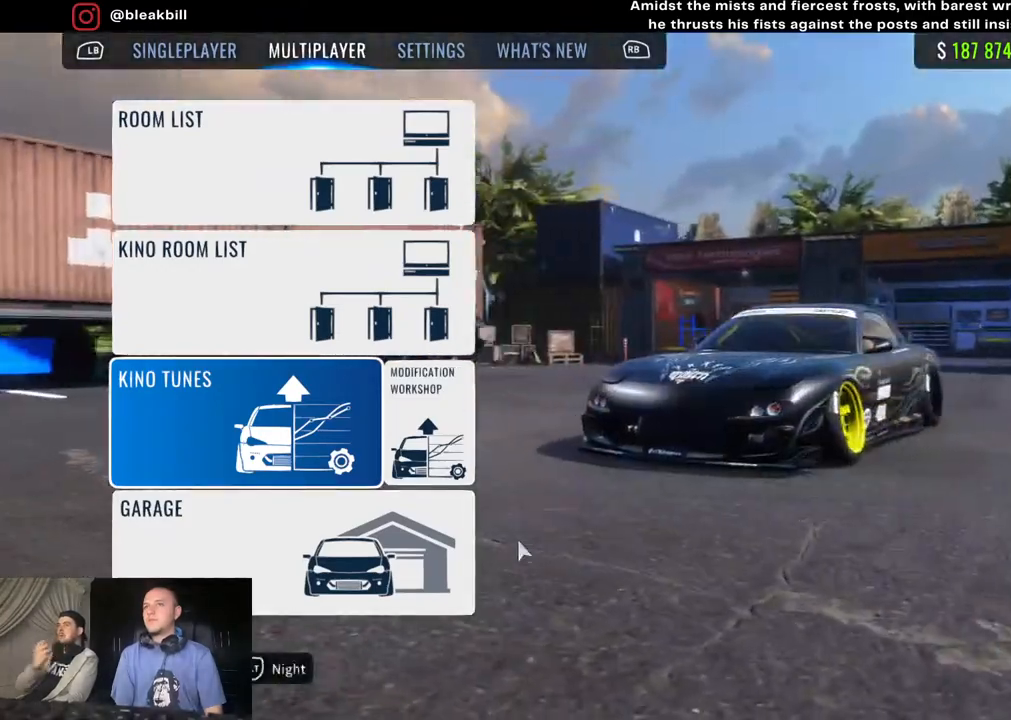
{"buttons": ["L2"], "left_stick": "center", "right_stick": "right", "events": [[183, "L2", "up"], [500, "L2", "down"]]}
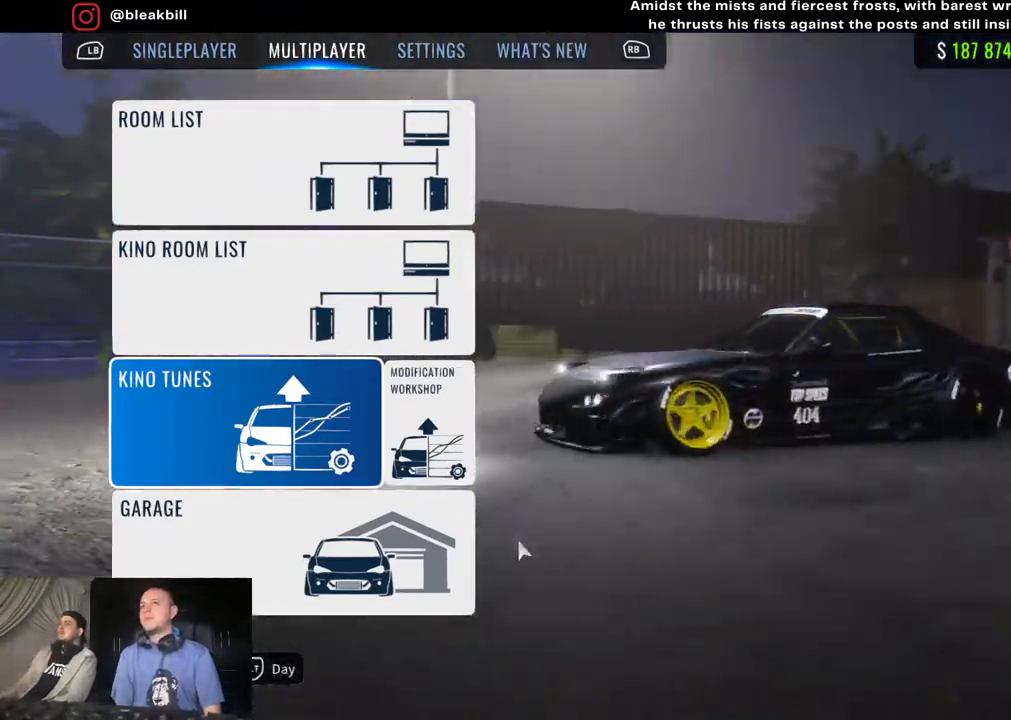
{"buttons": ["L2"], "left_stick": "center", "right_stick": "center", "events": [[67, "right_stick", "center"], [150, "L2", "up"], [350, "L2", "down"]]}
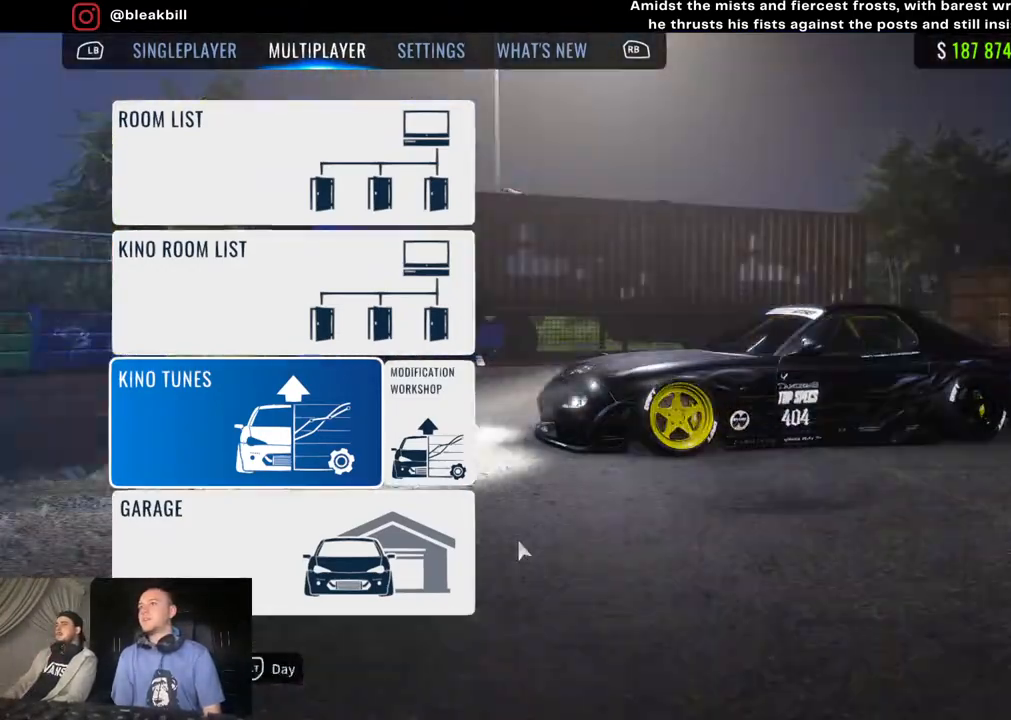
{"buttons": [], "left_stick": "center", "right_stick": "left", "events": [[33, "L2", "up"], [233, "right_stick", "left"]]}
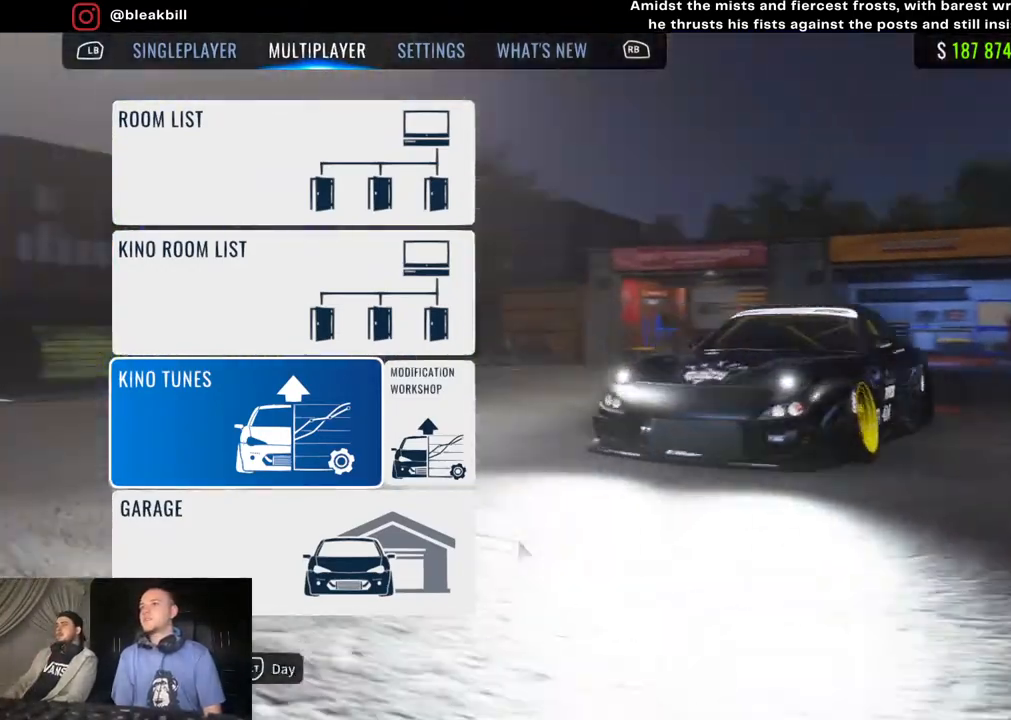
{"buttons": [], "left_stick": "center", "right_stick": "center", "events": [[200, "L2", "down"], [300, "right_stick", "center"], [350, "L2", "up"]]}
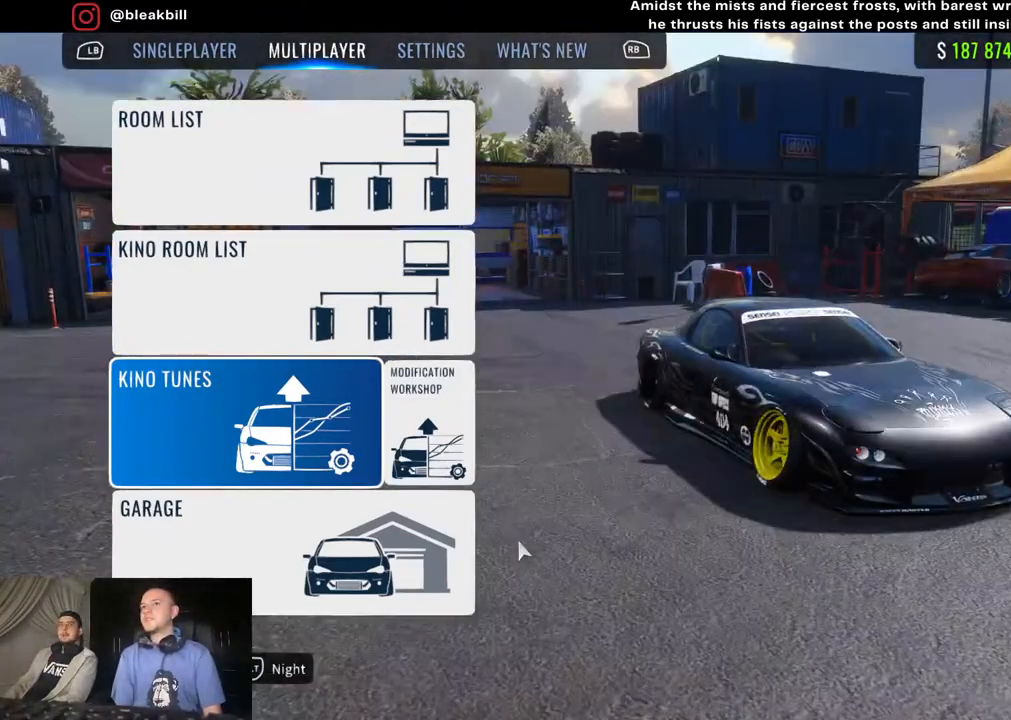
{"buttons": [], "left_stick": "center", "right_stick": "down-right", "events": [[117, "L2", "down"], [233, "L2", "up"], [450, "right_stick", "down-right"]]}
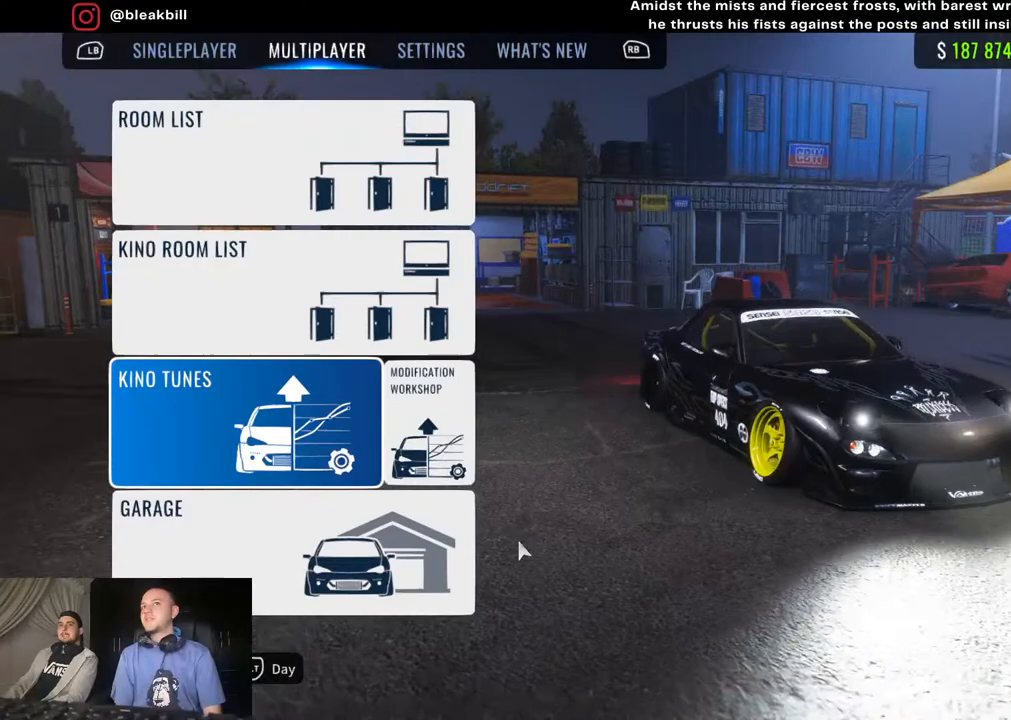
{"buttons": [], "left_stick": "center", "right_stick": "center", "events": [[267, "right_stick", "right"], [483, "right_stick", "center"]]}
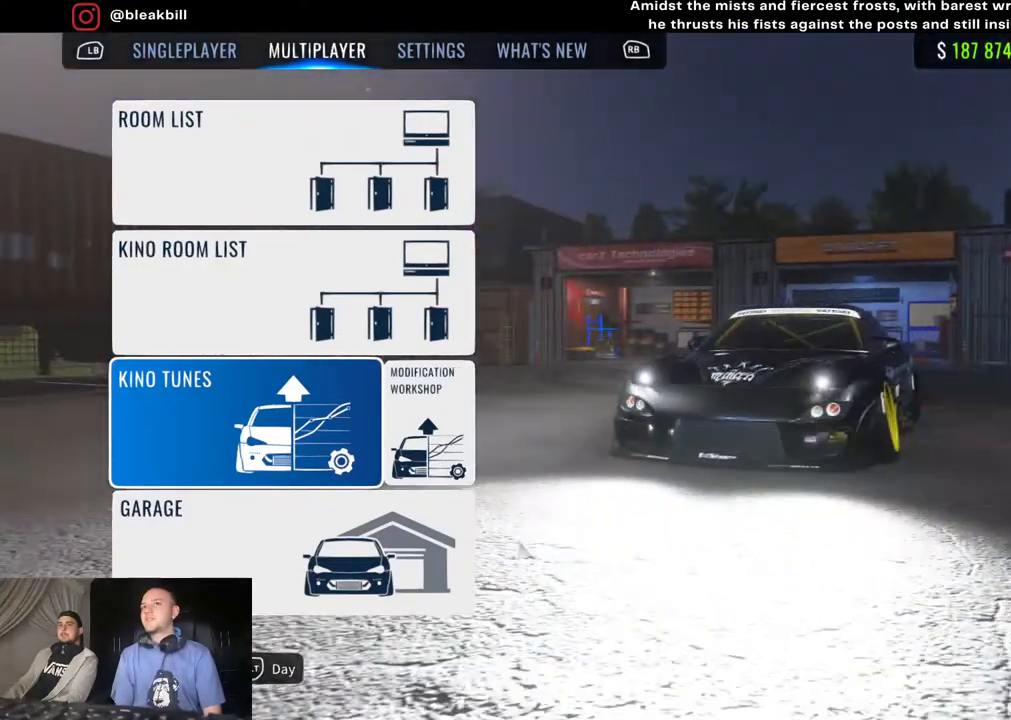
{"buttons": ["L2"], "left_stick": "center", "right_stick": "center", "events": [[50, "L2", "down"], [217, "L2", "up"], [417, "L2", "down"]]}
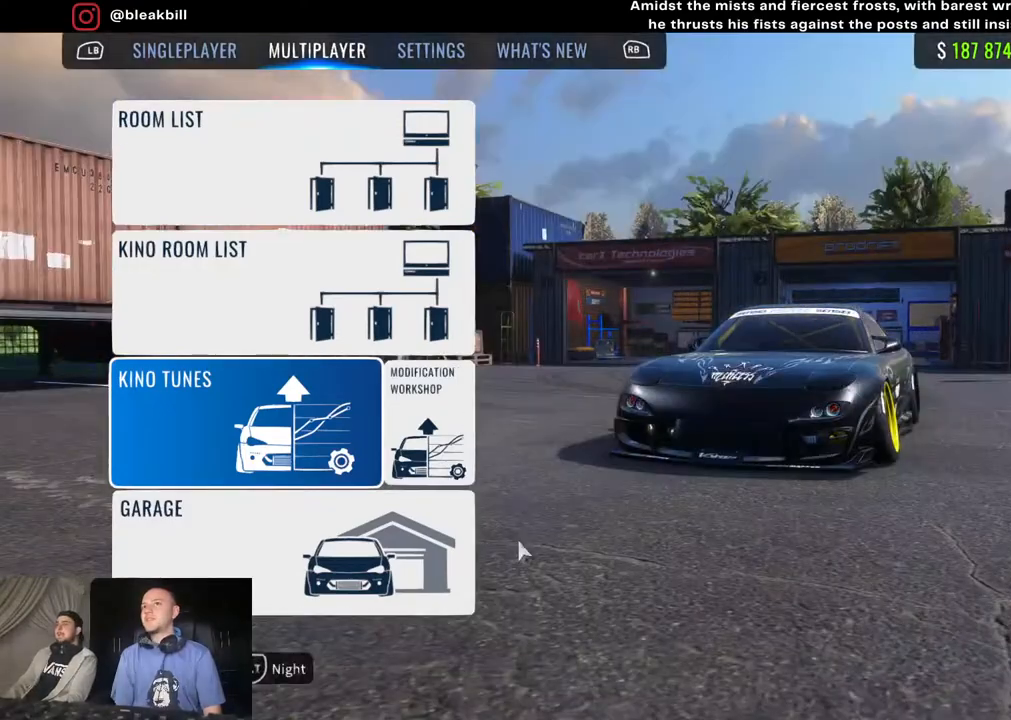
{"buttons": [], "left_stick": "center", "right_stick": "right", "events": [[50, "L2", "up"], [217, "right_stick", "right"]]}
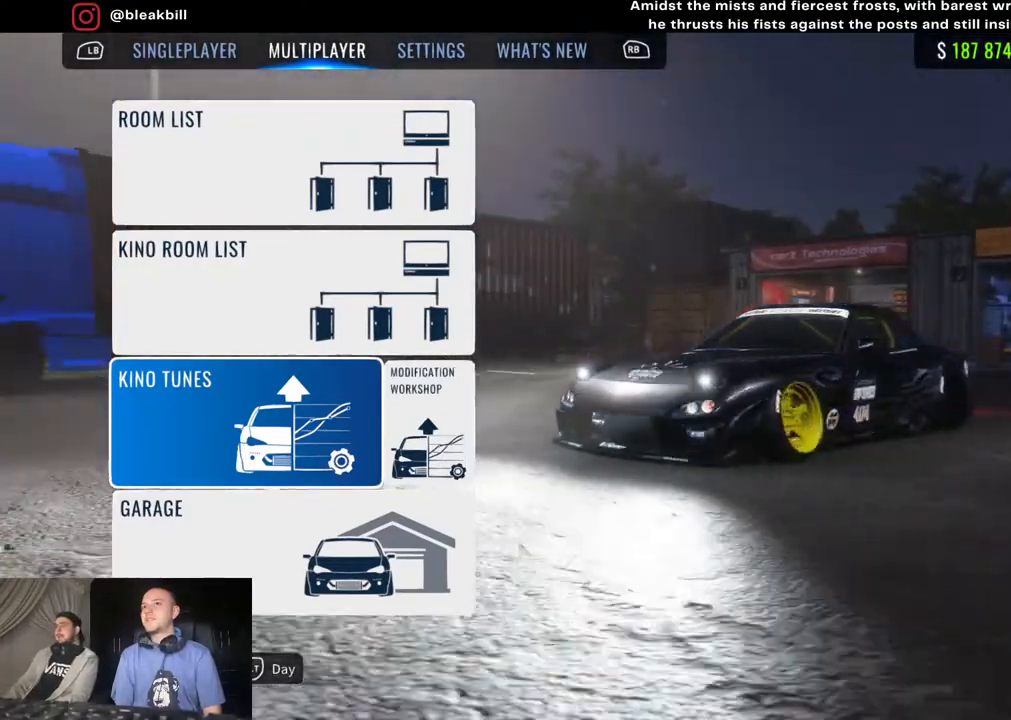
{"buttons": [], "left_stick": "center", "right_stick": "center", "events": [[100, "right_stick", "center"], [267, "L2", "down"], [467, "L2", "up"]]}
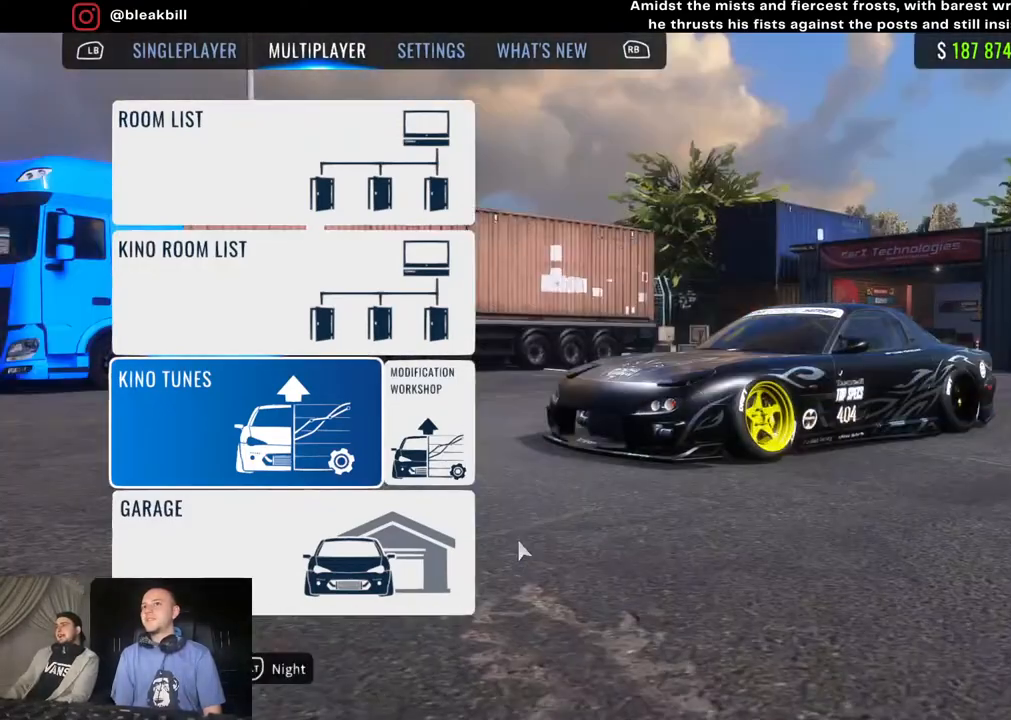
{"buttons": [], "left_stick": "center", "right_stick": "right", "events": [[117, "L2", "down"], [117, "right_stick", "right"], [300, "L2", "up"]]}
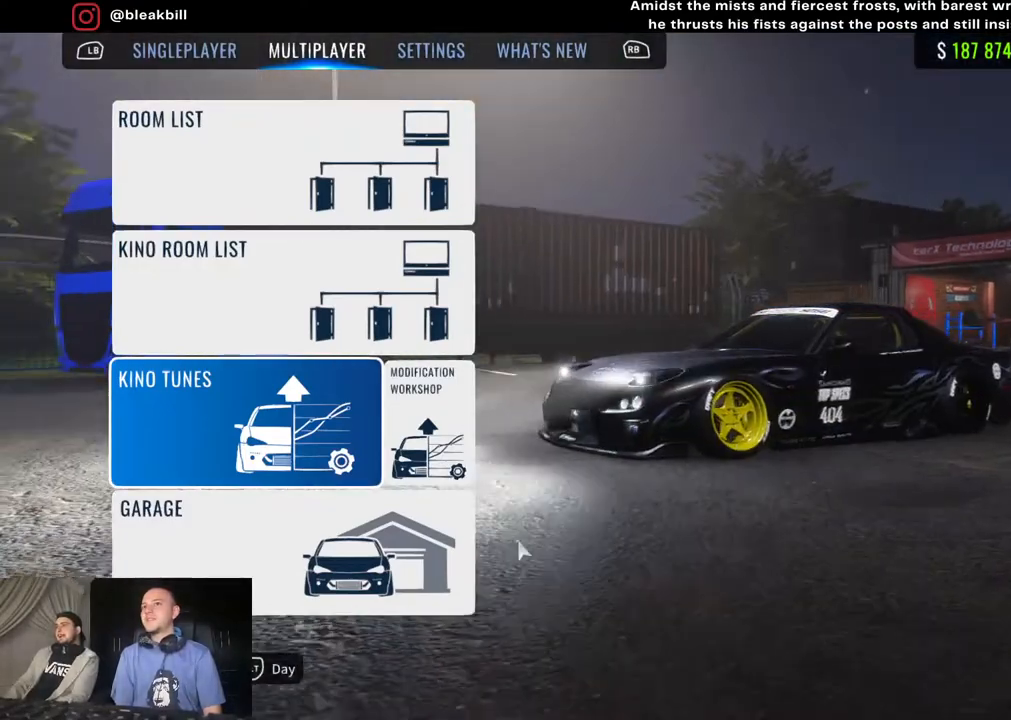
{"buttons": [], "left_stick": "center", "right_stick": "down", "events": [[150, "L2", "down"], [200, "right_stick", "center"], [317, "L2", "up"], [500, "right_stick", "down"]]}
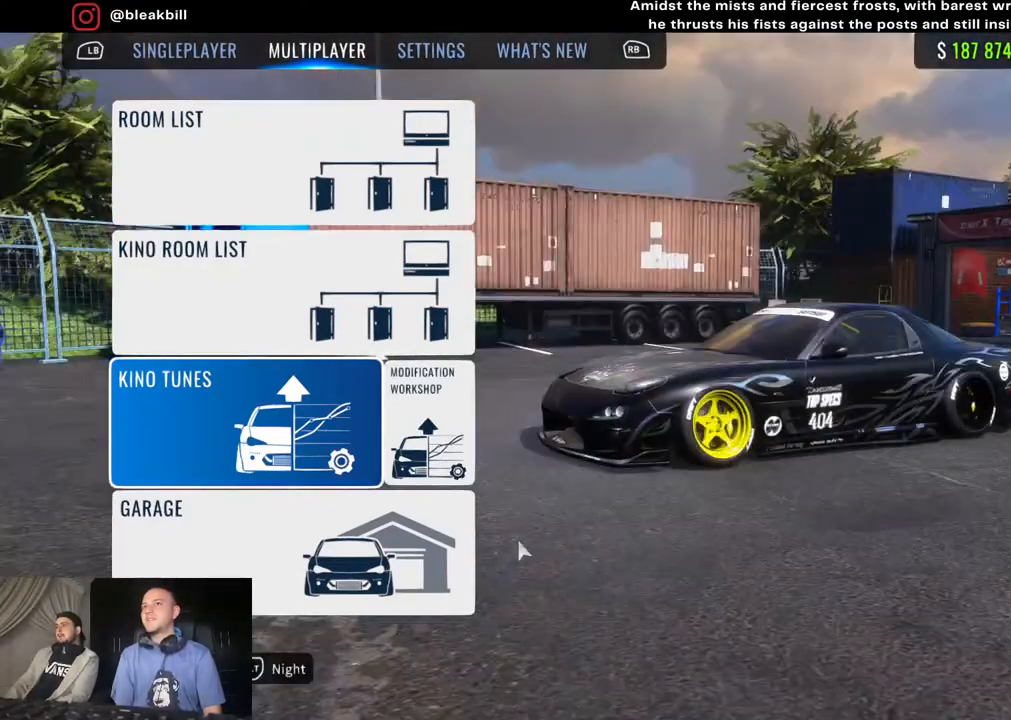
{"buttons": [], "left_stick": "center", "right_stick": "center", "events": [[50, "right_stick", "down-left"], [300, "L2", "down"], [300, "right_stick", "center"], [500, "L2", "up"]]}
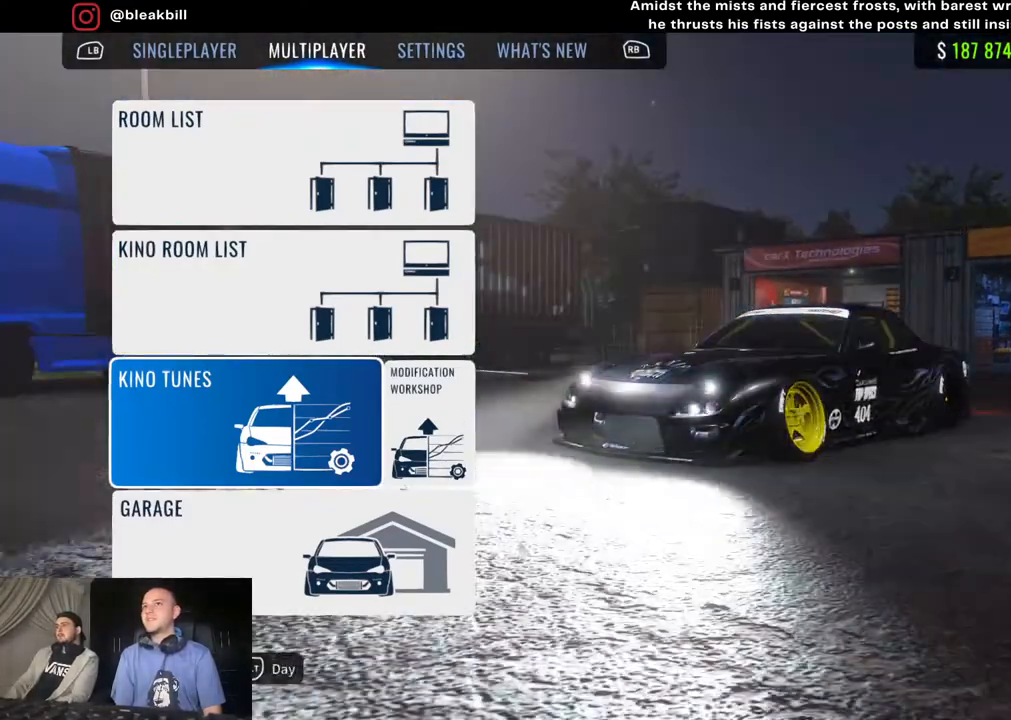
{"buttons": ["L2"], "left_stick": "center", "right_stick": "center", "events": [[433, "L2", "down"]]}
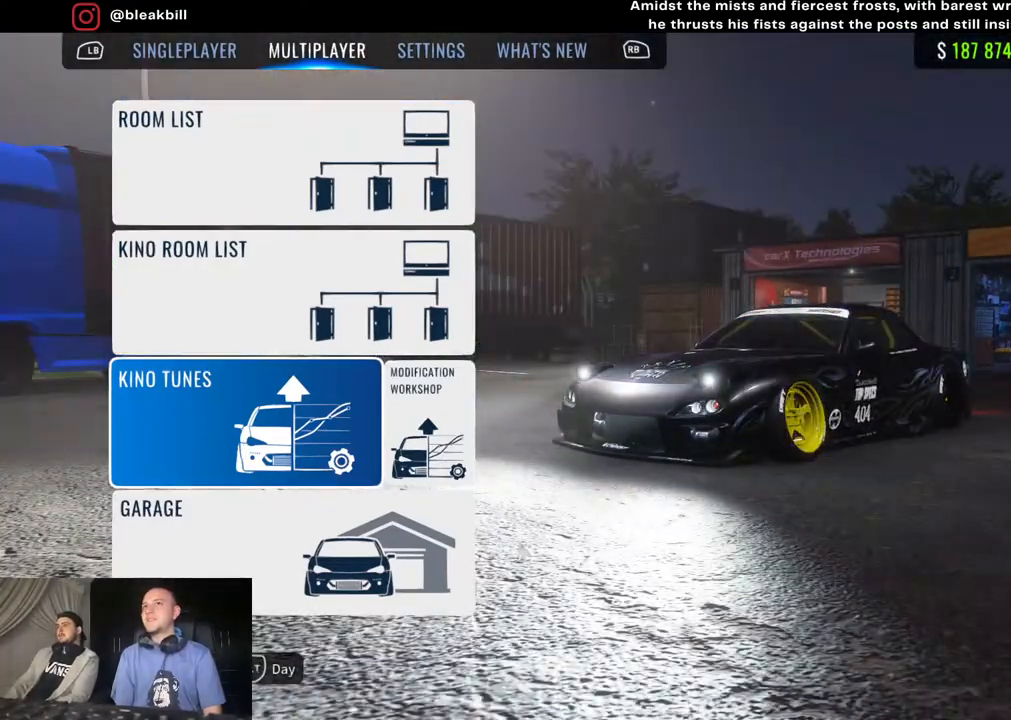
{"buttons": ["L2"], "left_stick": "center", "right_stick": "right", "events": [[133, "L2", "up"], [383, "right_stick", "right"], [400, "L2", "down"]]}
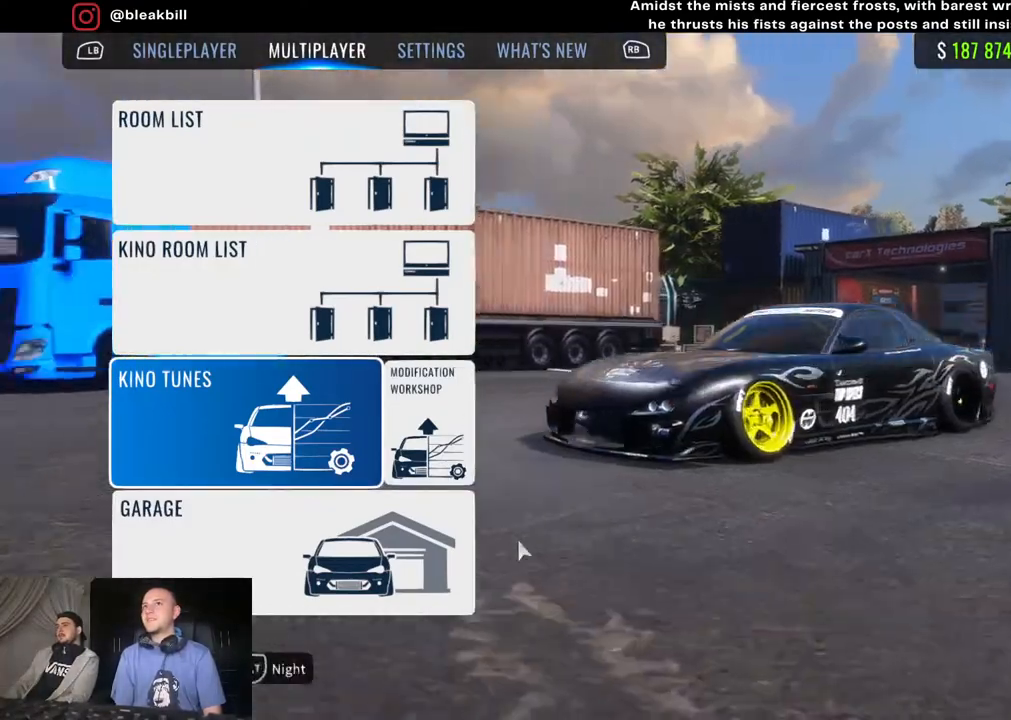
{"buttons": [], "left_stick": "center", "right_stick": "right", "events": [[83, "L2", "up"]]}
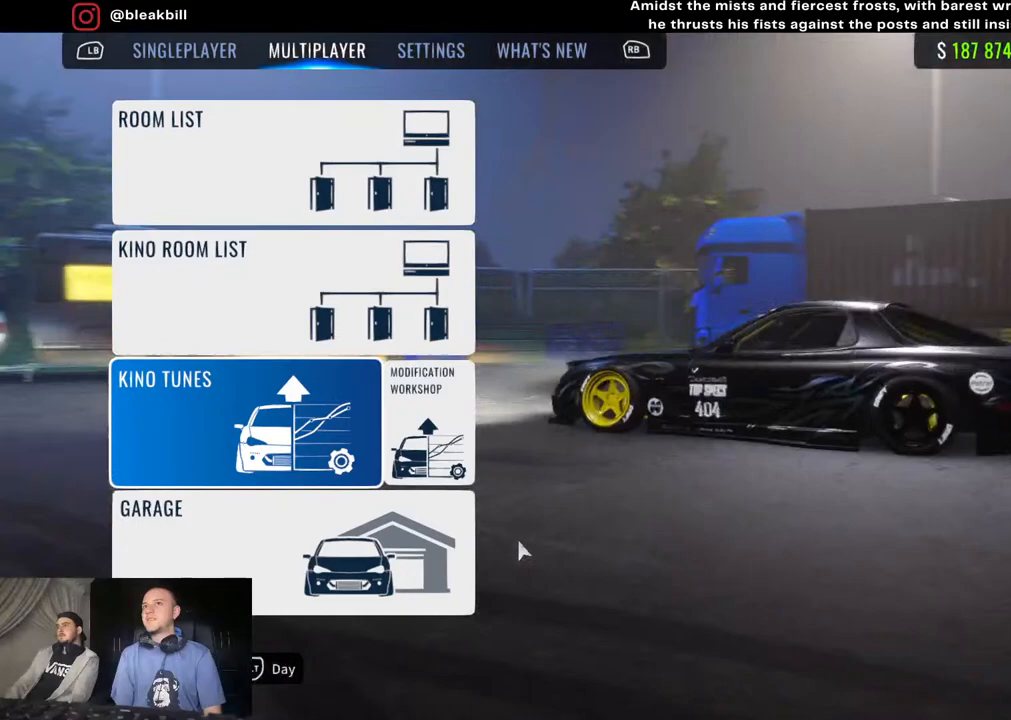
{"buttons": [], "left_stick": "center", "right_stick": "right", "events": []}